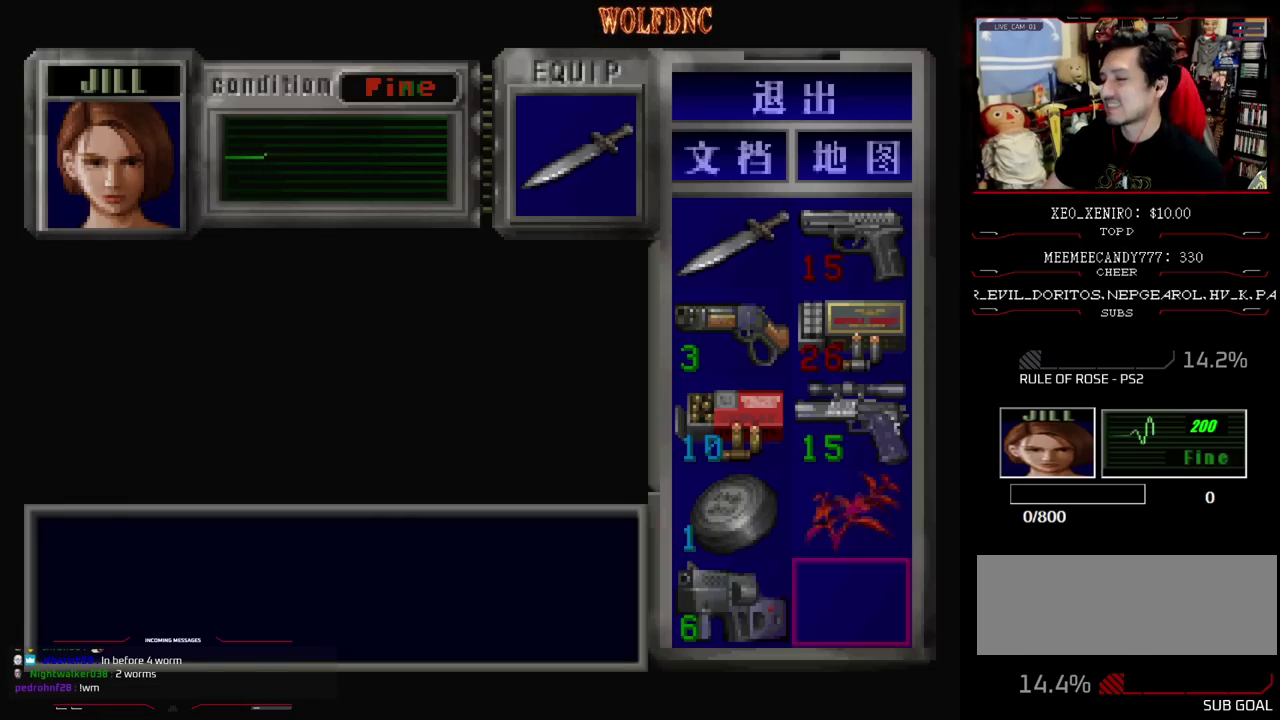
Gameplay with a controller (PlayStation layout); each line is a JSON object with the inputs held at the frame after it. "events" lists button and stick changes between this image and that frame as [ms after this image, input, new state], when the widget could be followed in between. Not read: L3 R3.
{"buttons": ["SQUARE", "DPAD_DOWN"], "events": [[50, "DPAD_DOWN", "down"], [100, "SQUARE", "down"], [183, "SQUARE", "up"], [483, "SQUARE", "down"]]}
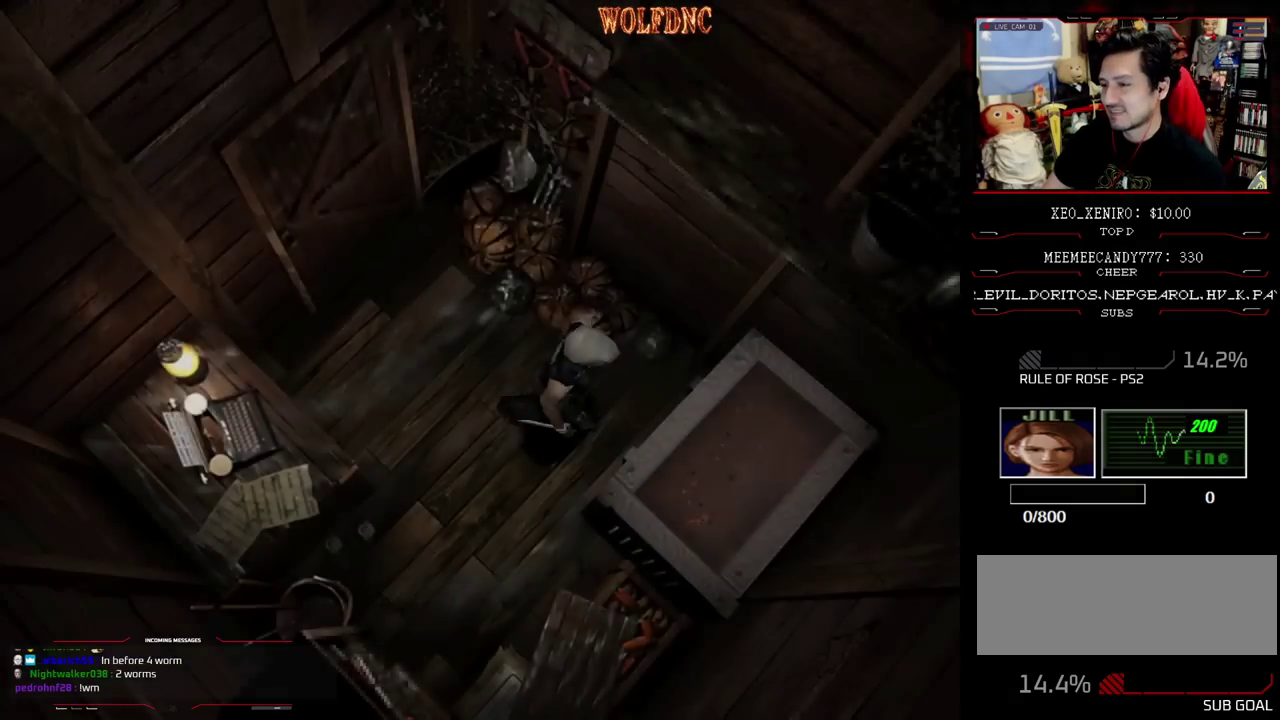
{"buttons": ["DPAD_UP", "DPAD_LEFT"], "events": [[117, "DPAD_DOWN", "up"], [117, "SQUARE", "up"], [500, "DPAD_LEFT", "down"], [500, "DPAD_UP", "down"]]}
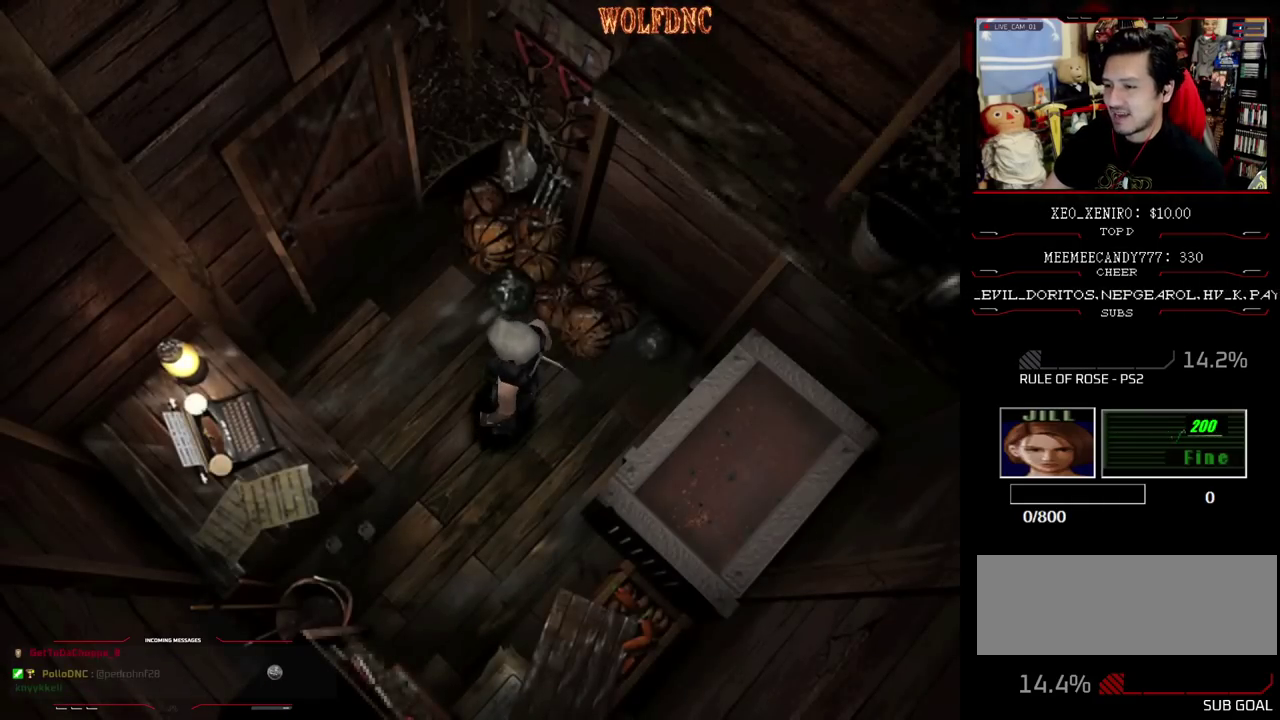
{"buttons": ["DPAD_LEFT"], "events": [[50, "SQUARE", "down"], [317, "SQUARE", "up"], [417, "DPAD_UP", "up"]]}
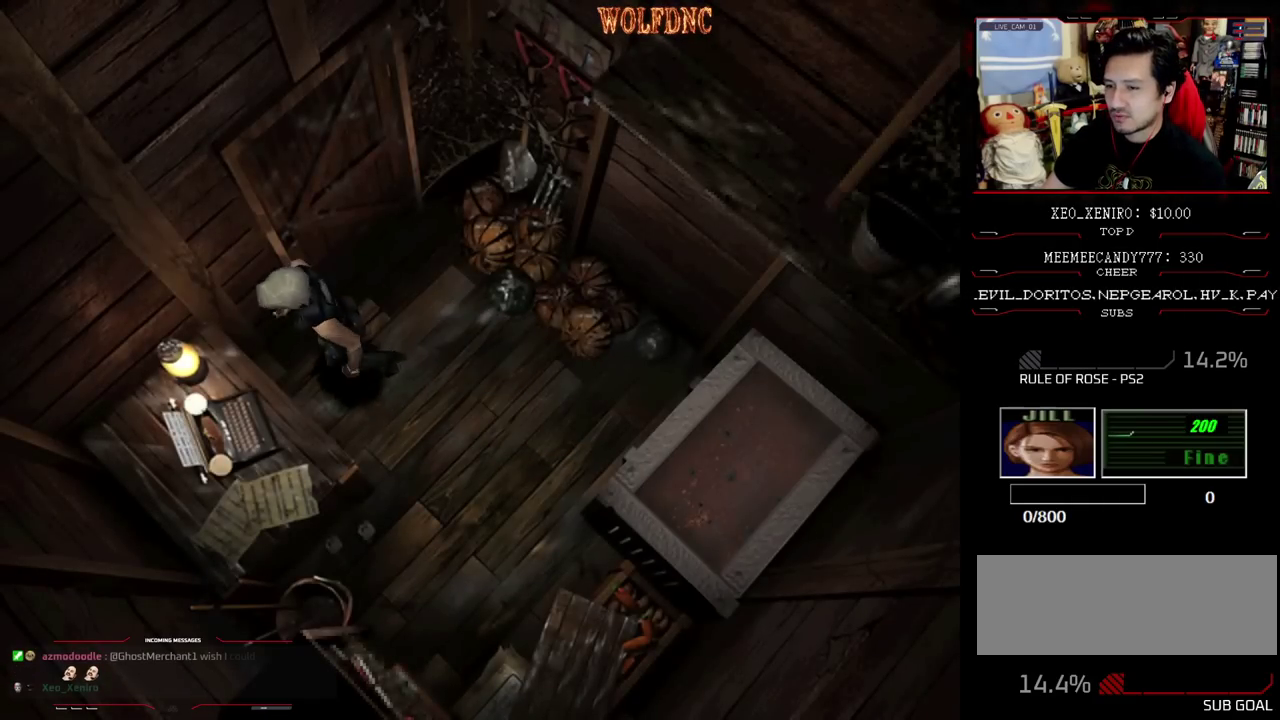
{"buttons": ["DPAD_UP", "DPAD_RIGHT"], "events": [[100, "DPAD_UP", "down"], [250, "DPAD_LEFT", "up"], [383, "DPAD_RIGHT", "down"]]}
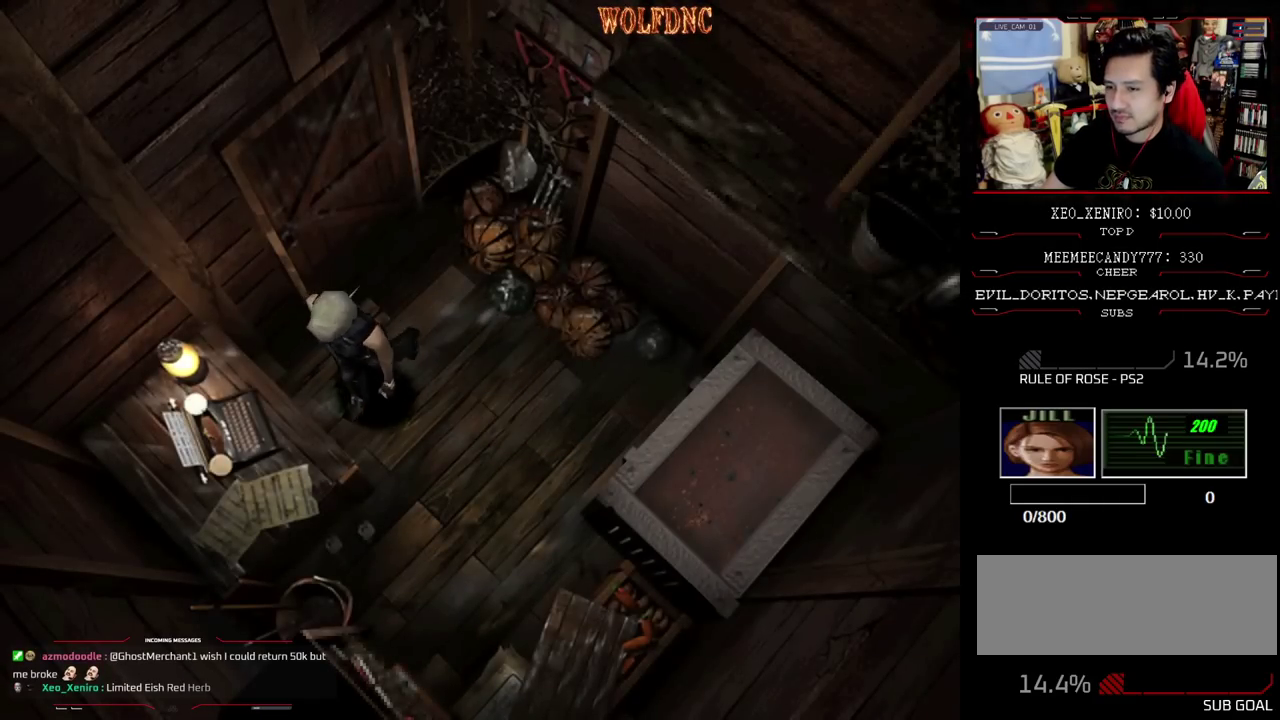
{"buttons": [], "events": [[33, "DPAD_UP", "up"], [217, "DPAD_RIGHT", "up"]]}
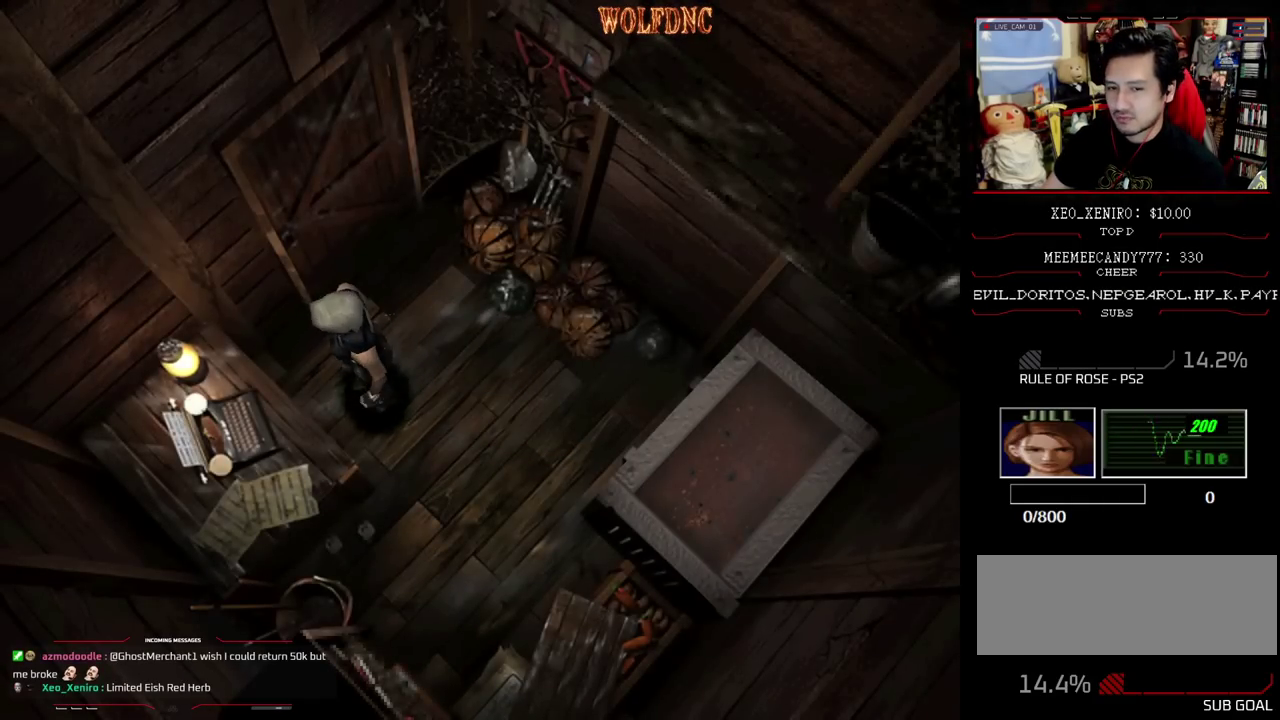
{"buttons": [], "events": [[317, "DPAD_LEFT", "down"], [367, "DPAD_LEFT", "up"]]}
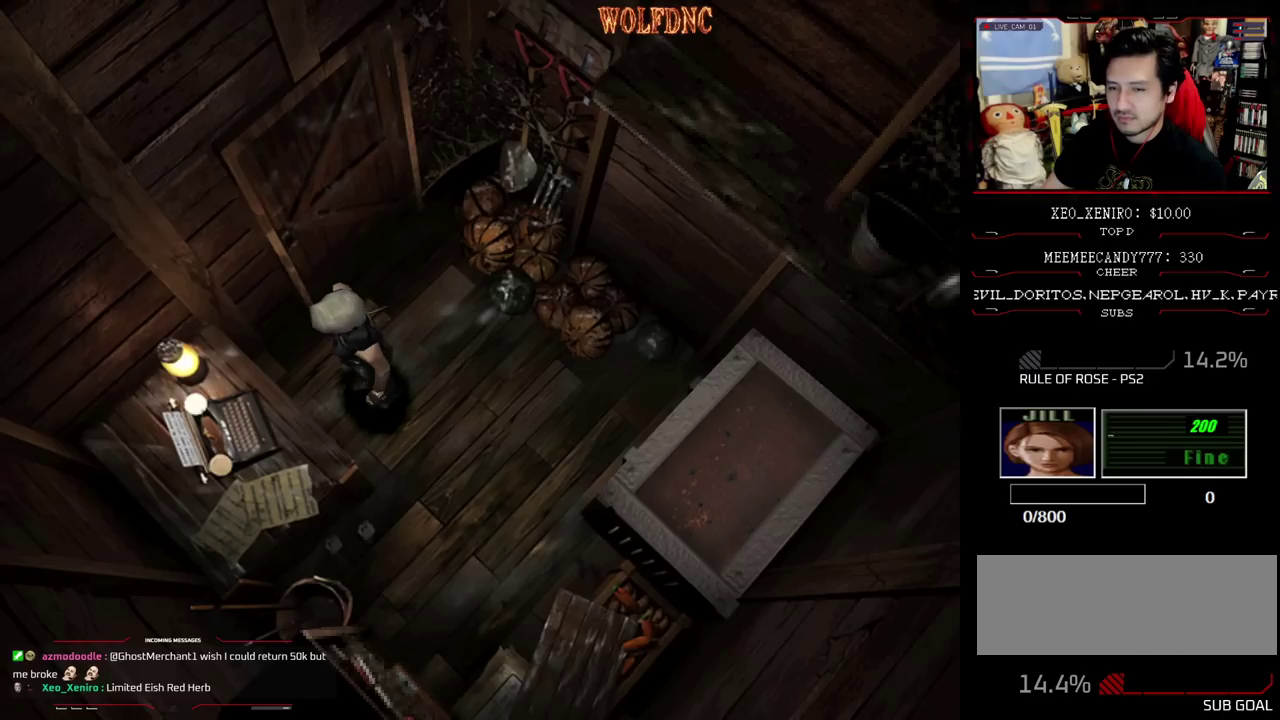
{"buttons": [], "events": [[17, "CROSS", "down"], [150, "CROSS", "up"], [200, "CROSS", "down"], [333, "CROSS", "up"], [383, "CROSS", "down"], [483, "CROSS", "up"]]}
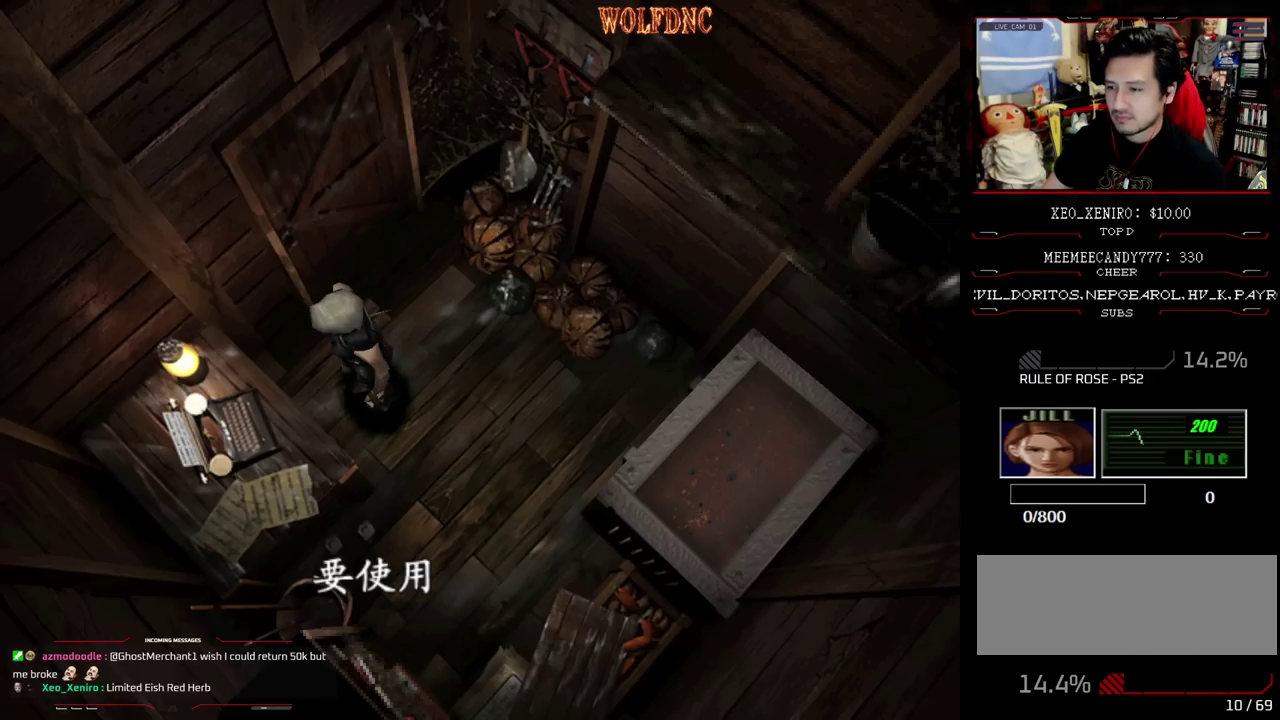
{"buttons": [], "events": [[33, "CROSS", "down"], [400, "CROSS", "up"]]}
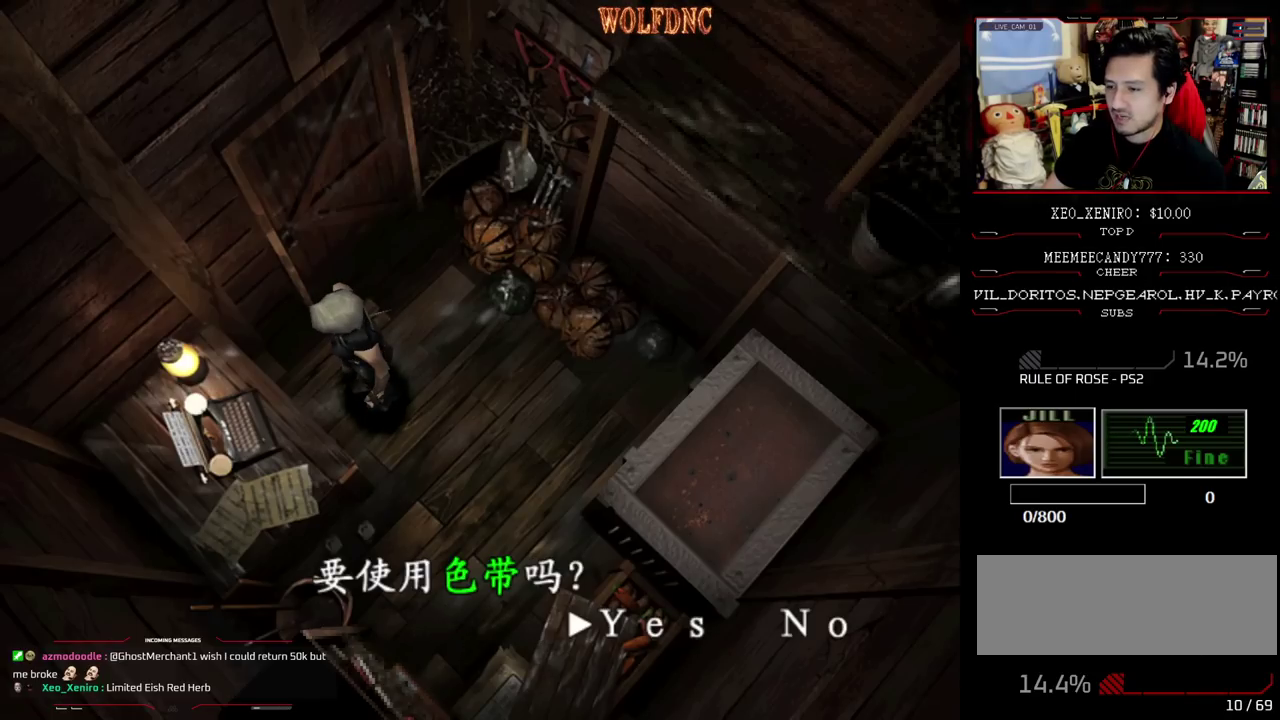
{"buttons": [], "events": []}
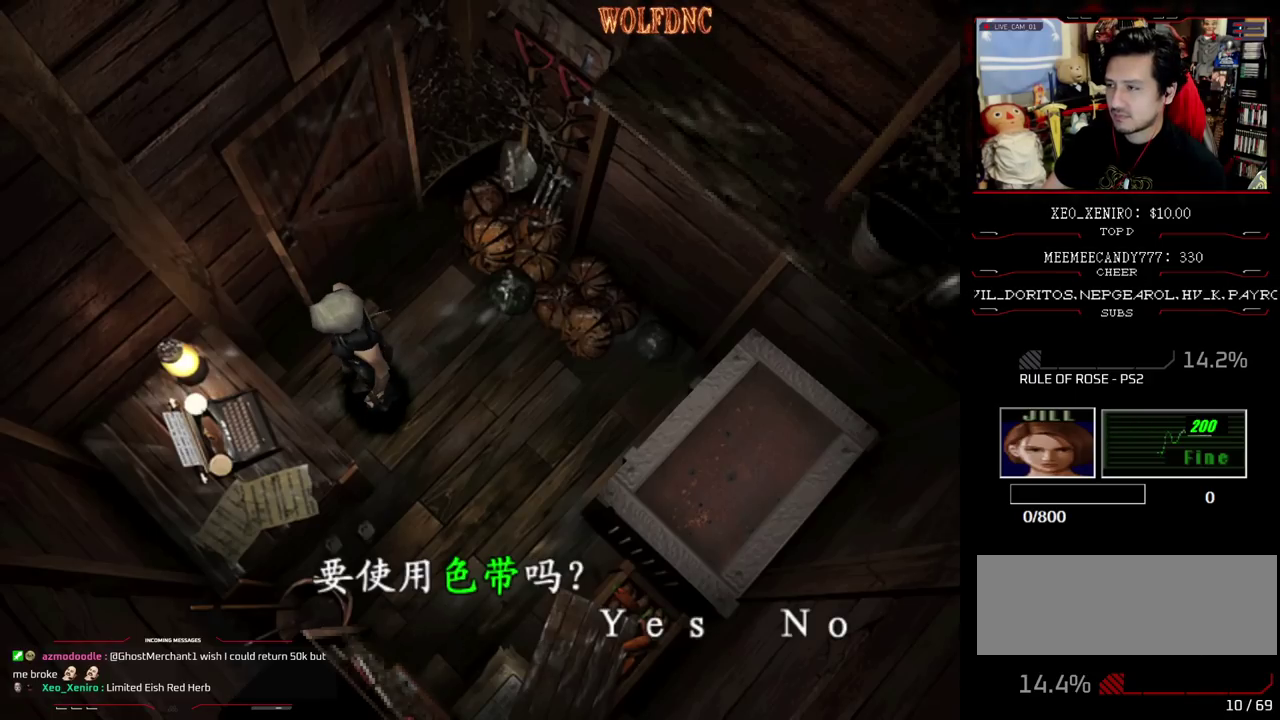
{"buttons": ["CROSS"], "events": [[67, "CROSS", "down"]]}
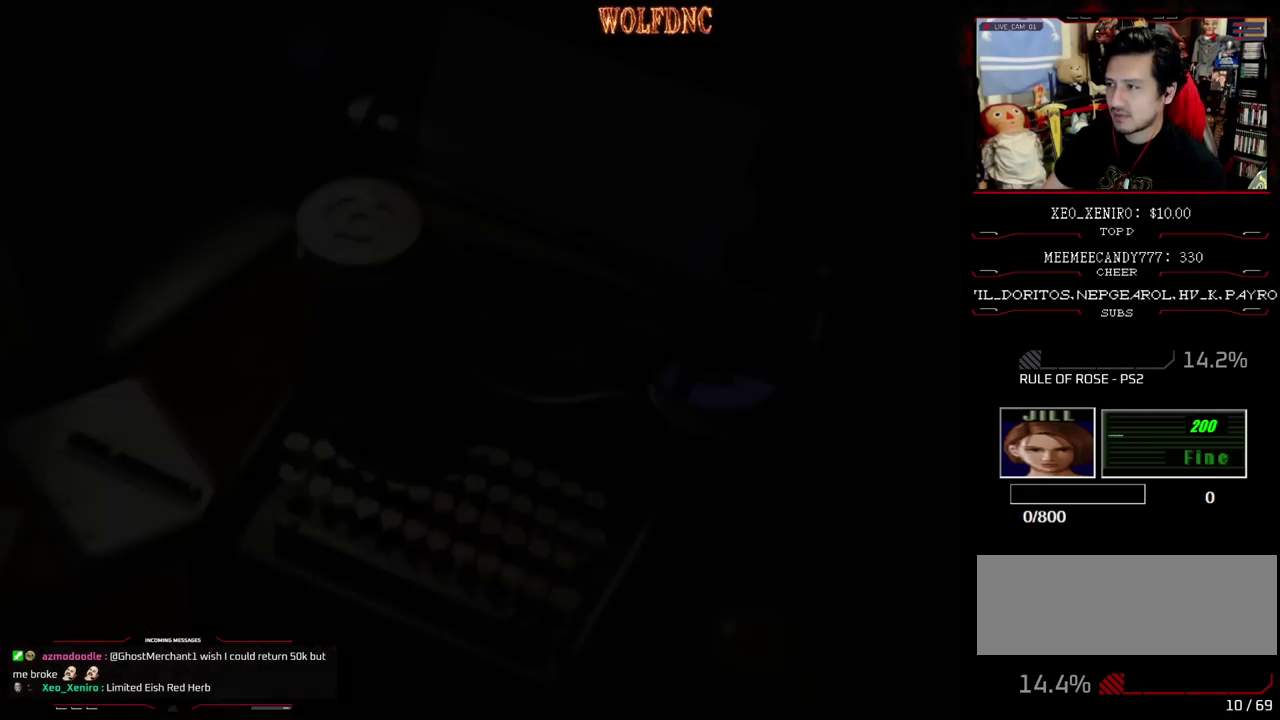
{"buttons": [], "events": [[167, "CROSS", "up"]]}